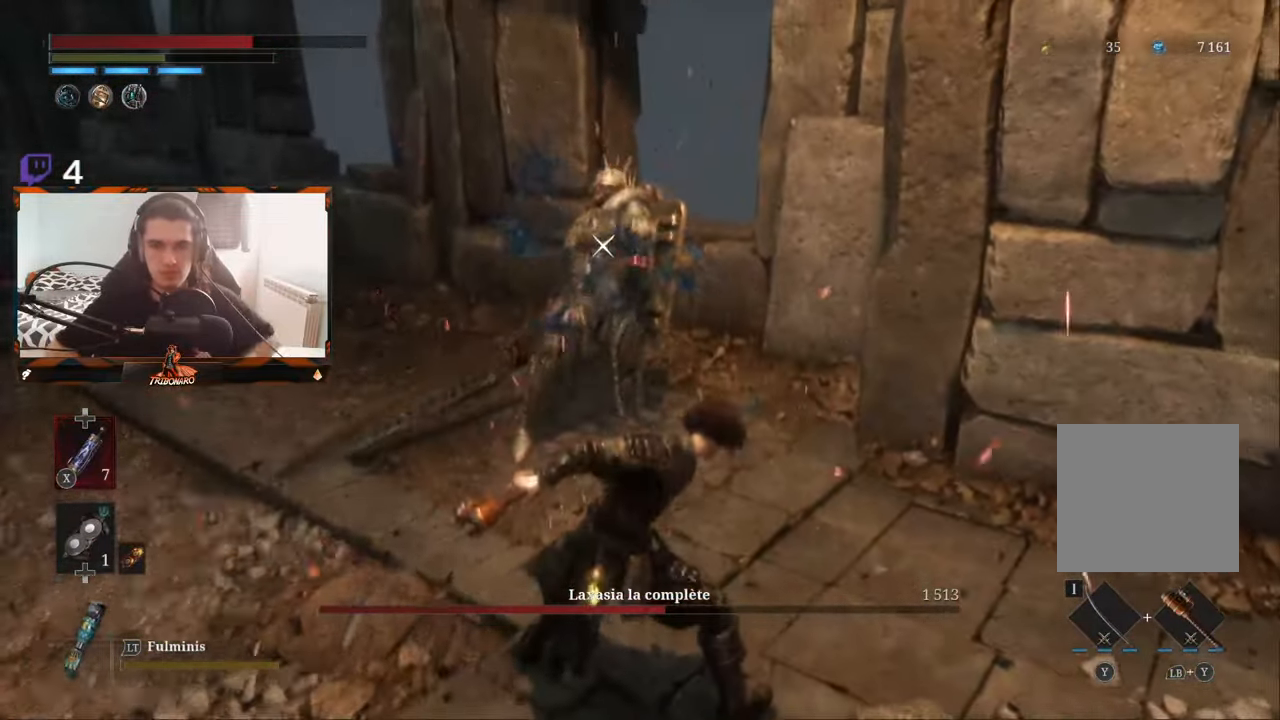
Gameplay with a controller (Xbox layout); each line is a JSON object with the inputs held at the frame after it. "events" lists button and stick changes between this image and that frame as [ms after this image, input, new state], when the widget could be followed in between.
{"buttons": [], "left_stick": "center", "right_stick": "center", "events": []}
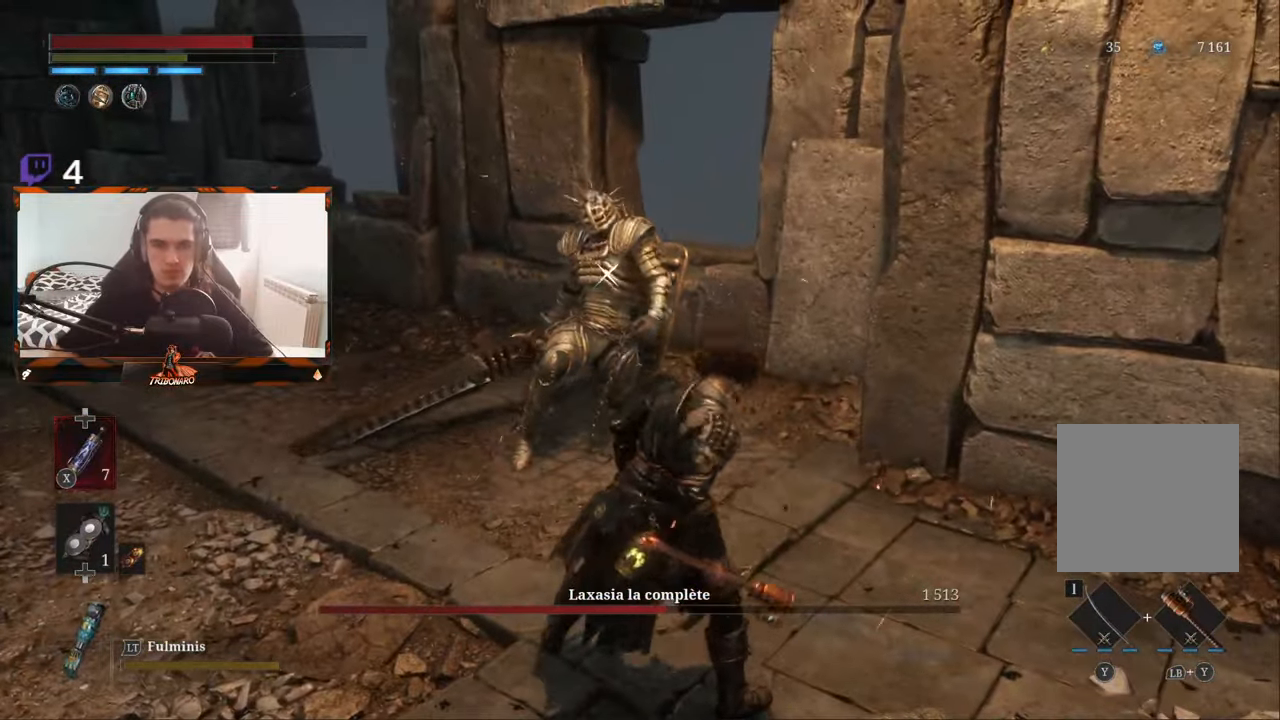
{"buttons": [], "left_stick": "center", "right_stick": "center", "events": [[233, "left_stick", "up"], [417, "left_stick", "center"]]}
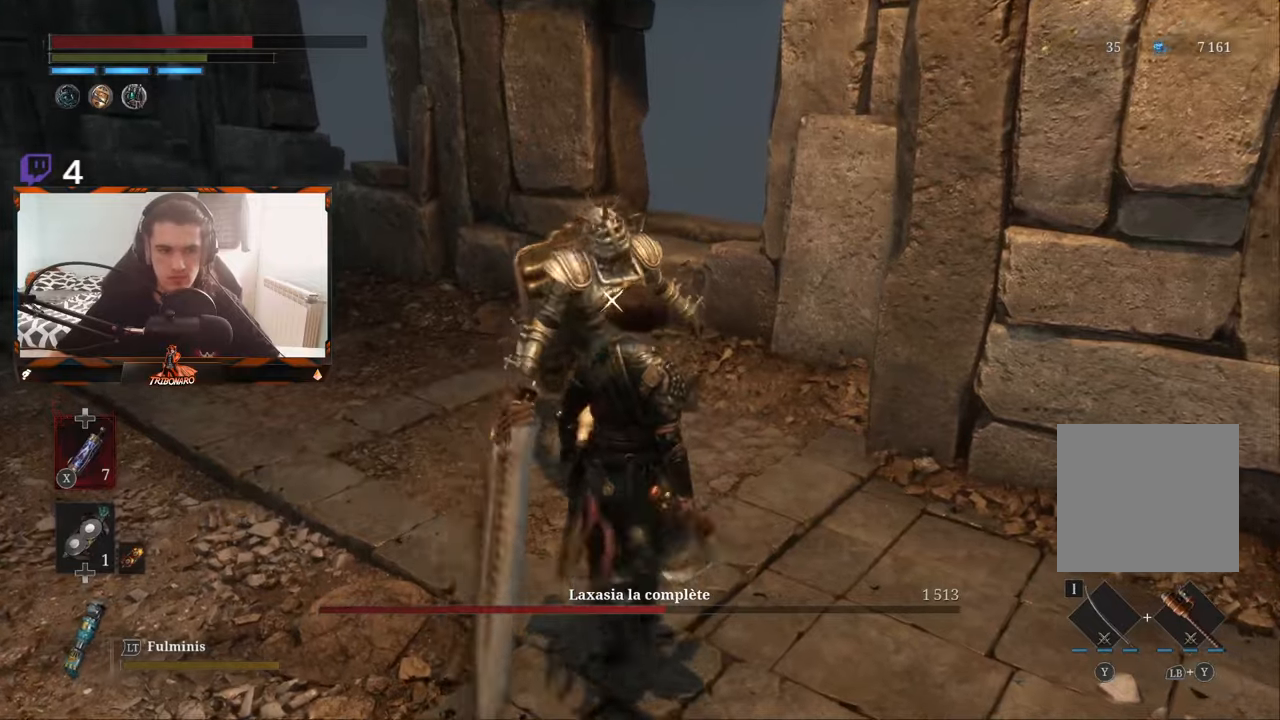
{"buttons": [], "left_stick": "down", "right_stick": "center", "events": [[217, "left_stick", "down-right"], [317, "left_stick", "down"]]}
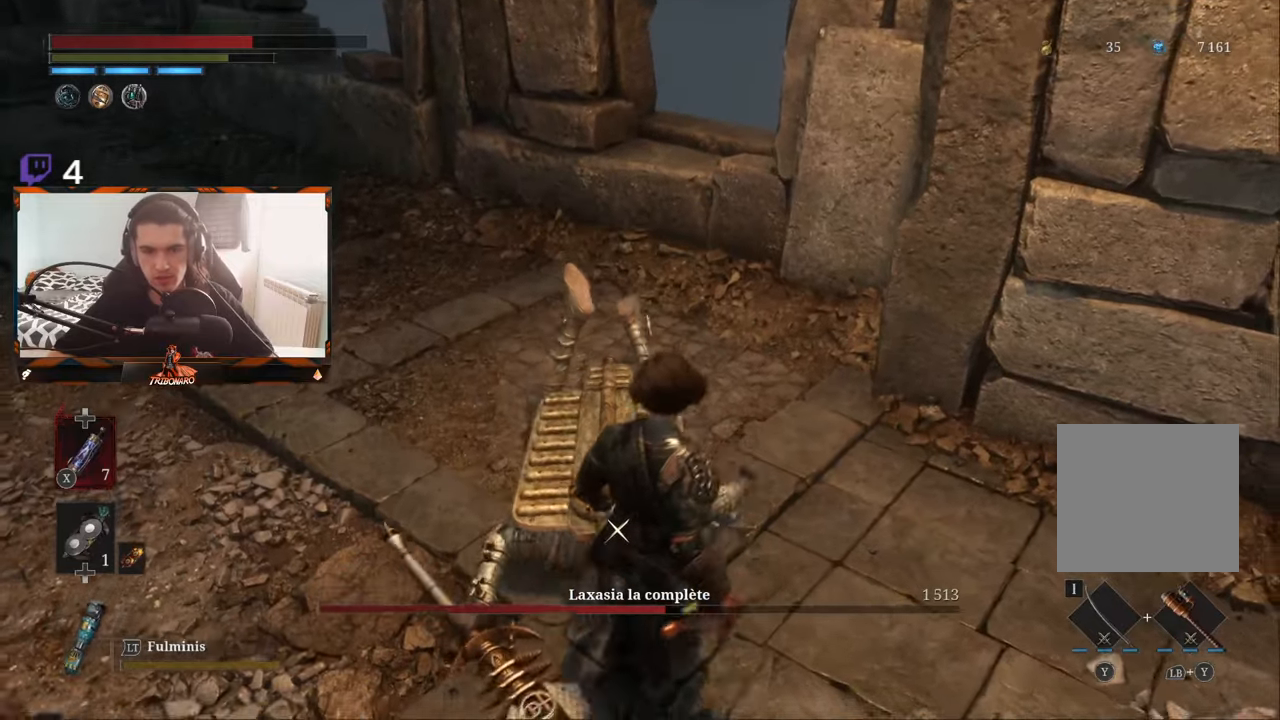
{"buttons": [], "left_stick": "center", "right_stick": "center", "events": [[83, "left_stick", "center"], [217, "left_stick", "down"], [367, "left_stick", "center"]]}
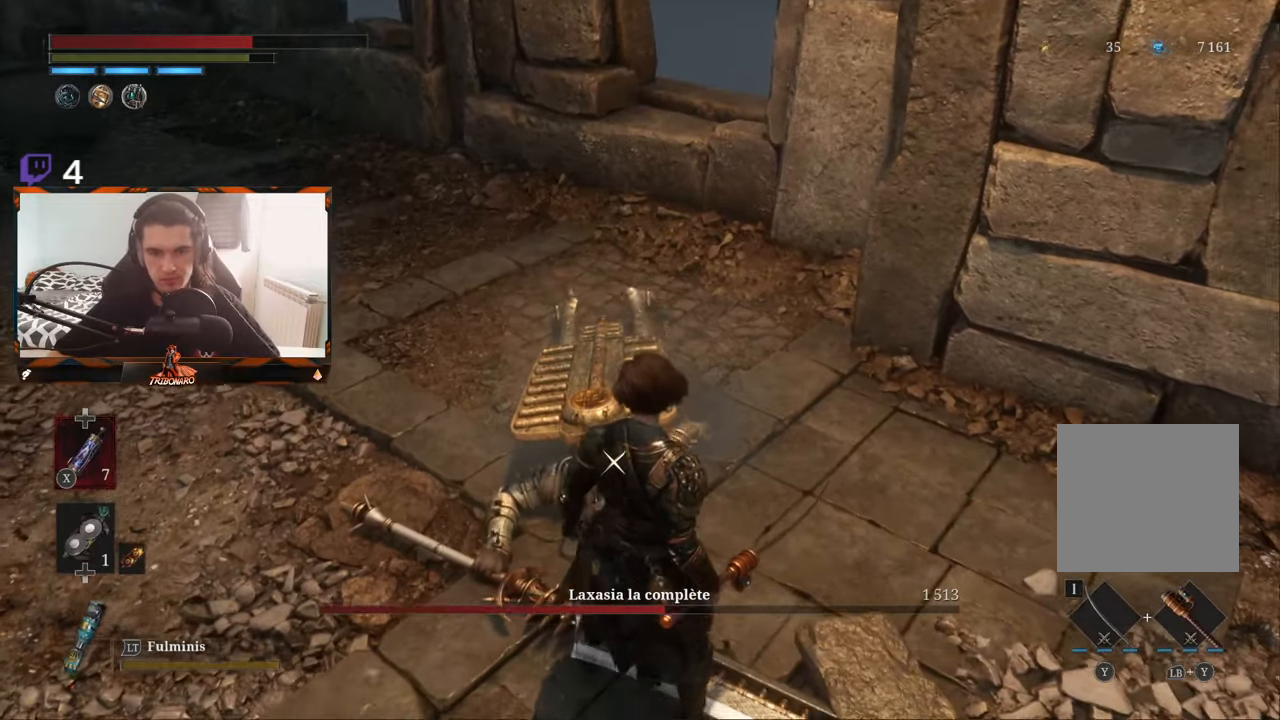
{"buttons": [], "left_stick": "center", "right_stick": "center", "events": []}
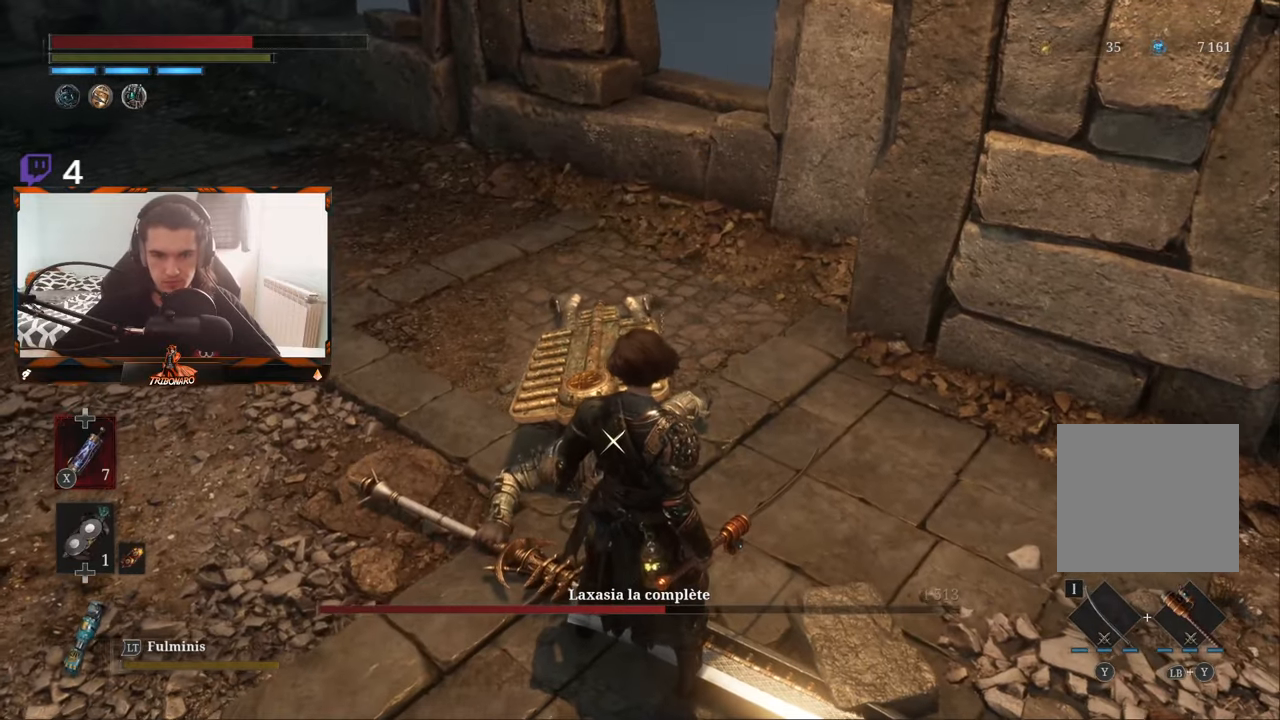
{"buttons": [], "left_stick": "center", "right_stick": "center", "events": [[50, "left_stick", "up-left"], [333, "left_stick", "center"]]}
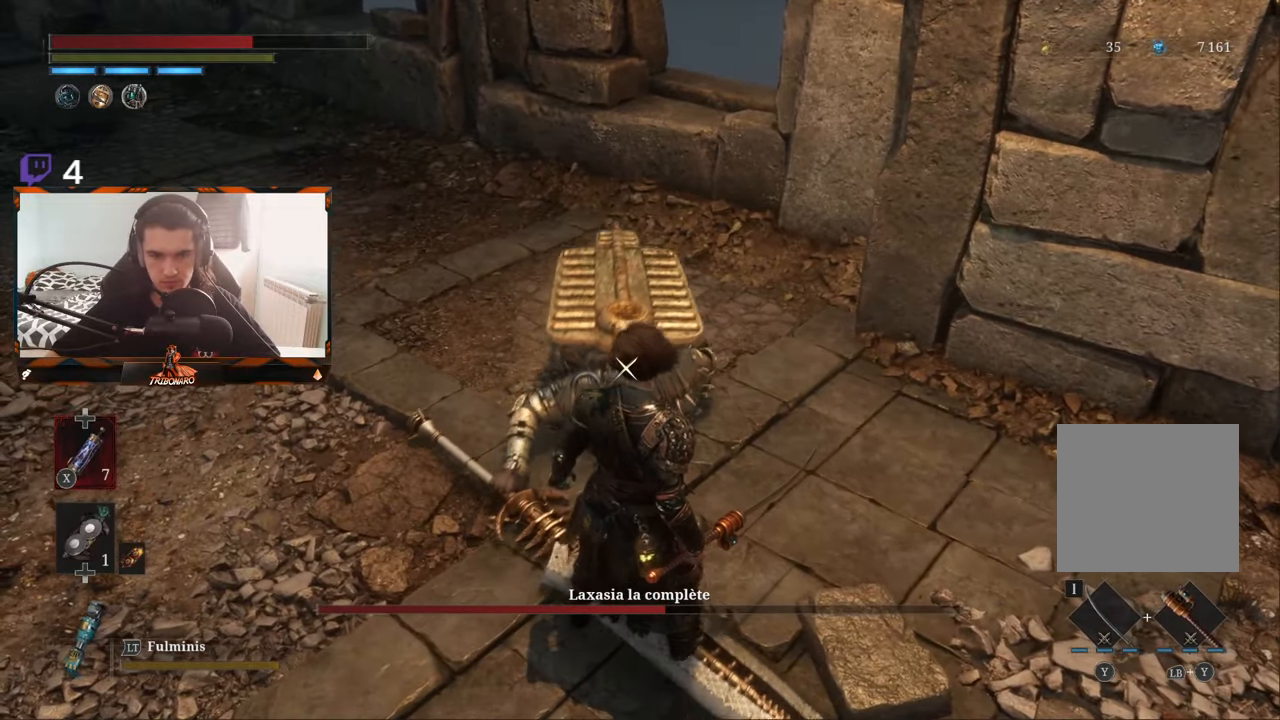
{"buttons": [], "left_stick": "center", "right_stick": "center", "events": [[267, "R1", "down"], [350, "R1", "up"]]}
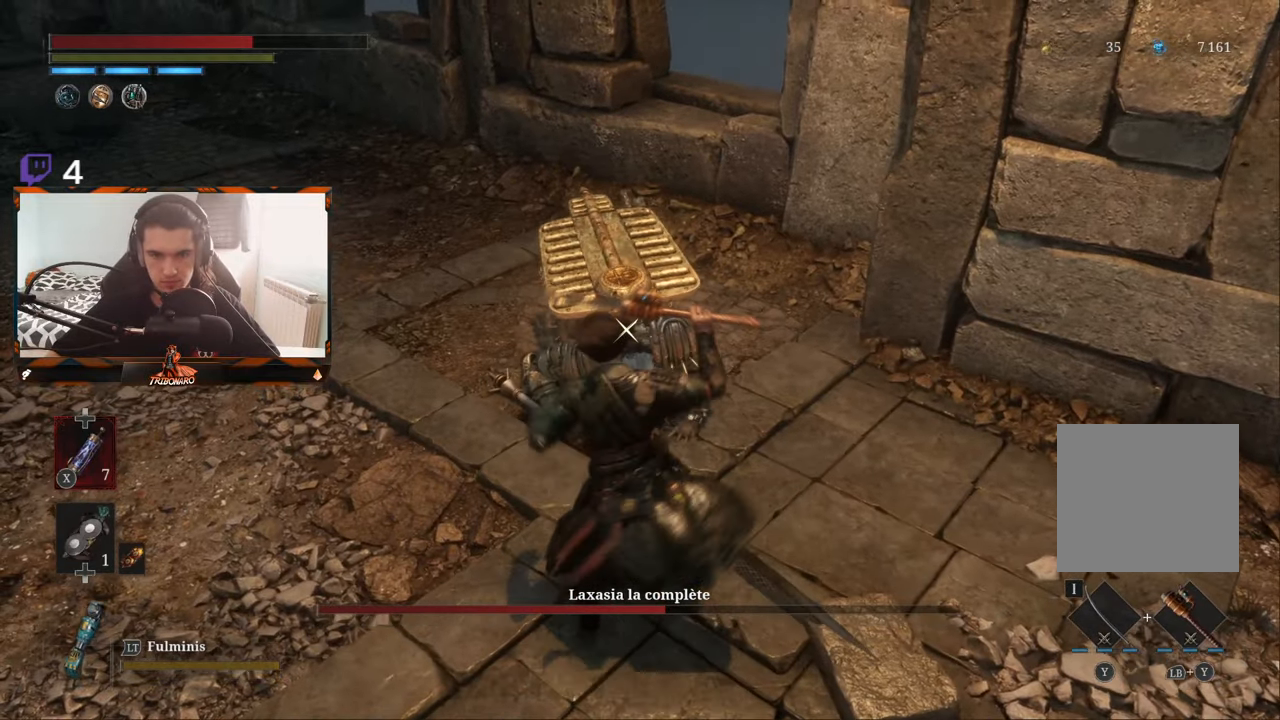
{"buttons": [], "left_stick": "center", "right_stick": "center", "events": []}
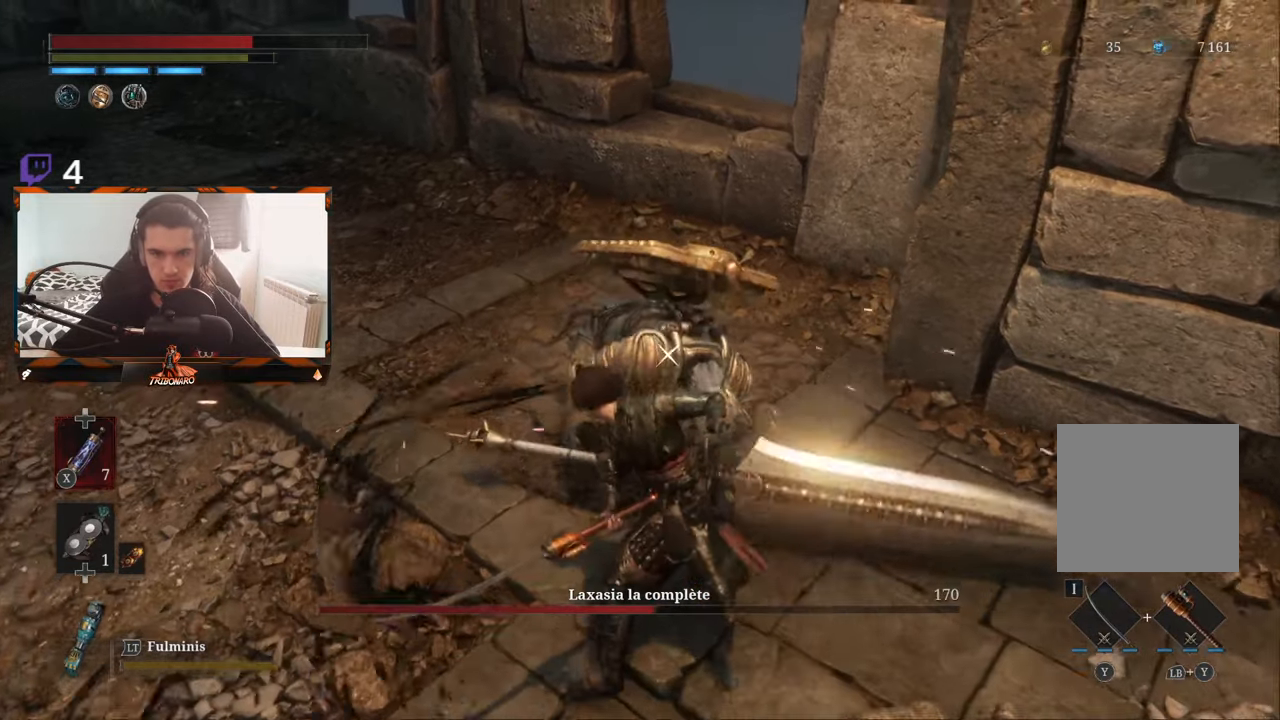
{"buttons": [], "left_stick": "center", "right_stick": "center", "events": [[33, "R1", "down"], [133, "R1", "up"]]}
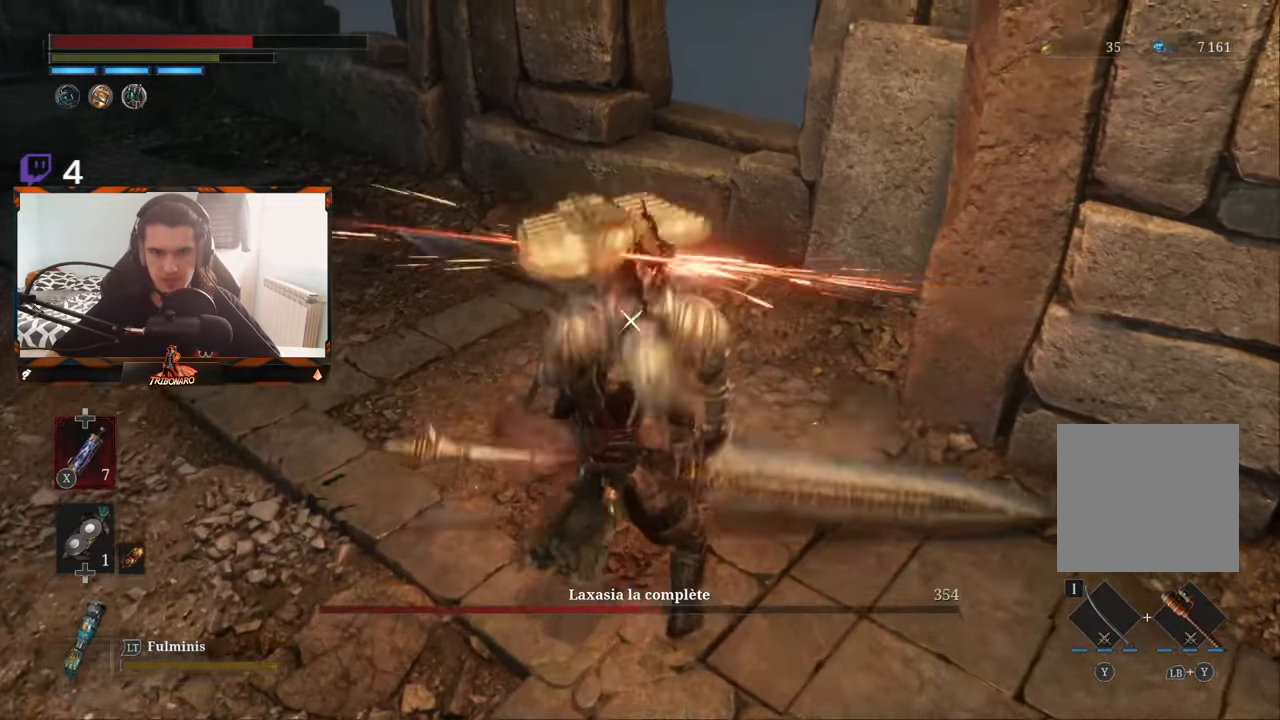
{"buttons": [], "left_stick": "center", "right_stick": "center", "events": [[300, "R1", "down"], [450, "R1", "up"]]}
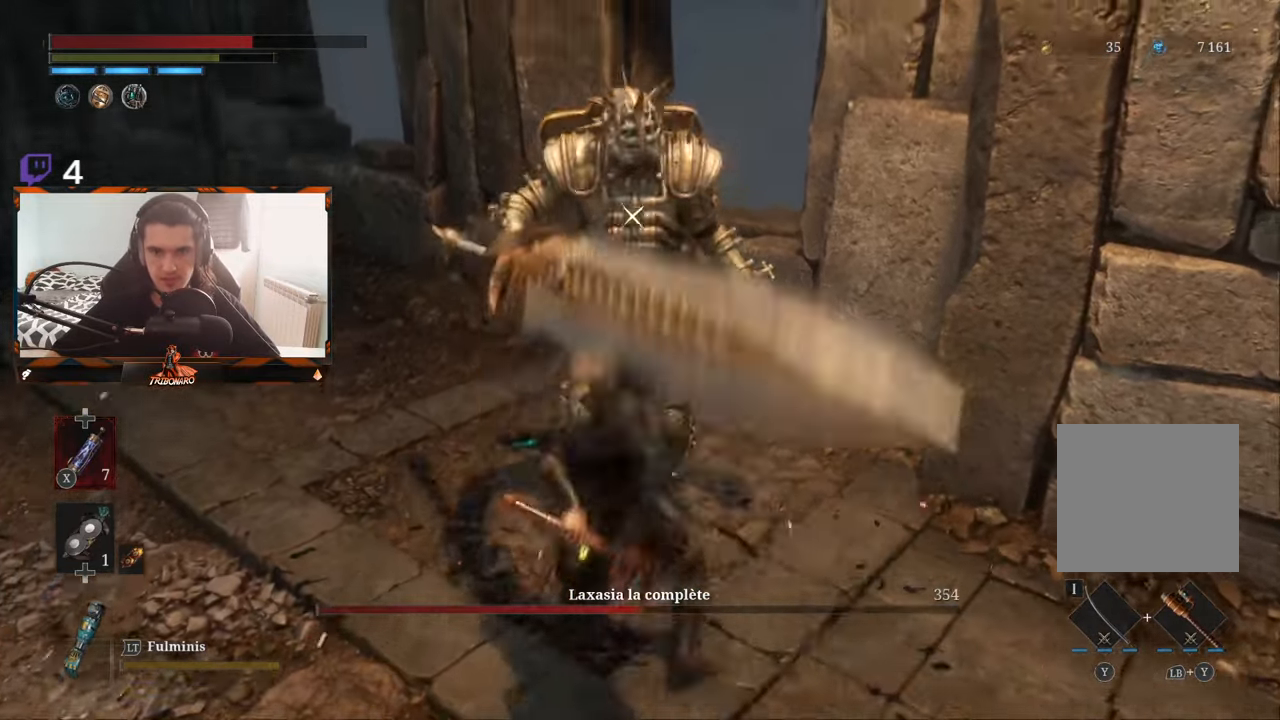
{"buttons": [], "left_stick": "center", "right_stick": "center", "events": []}
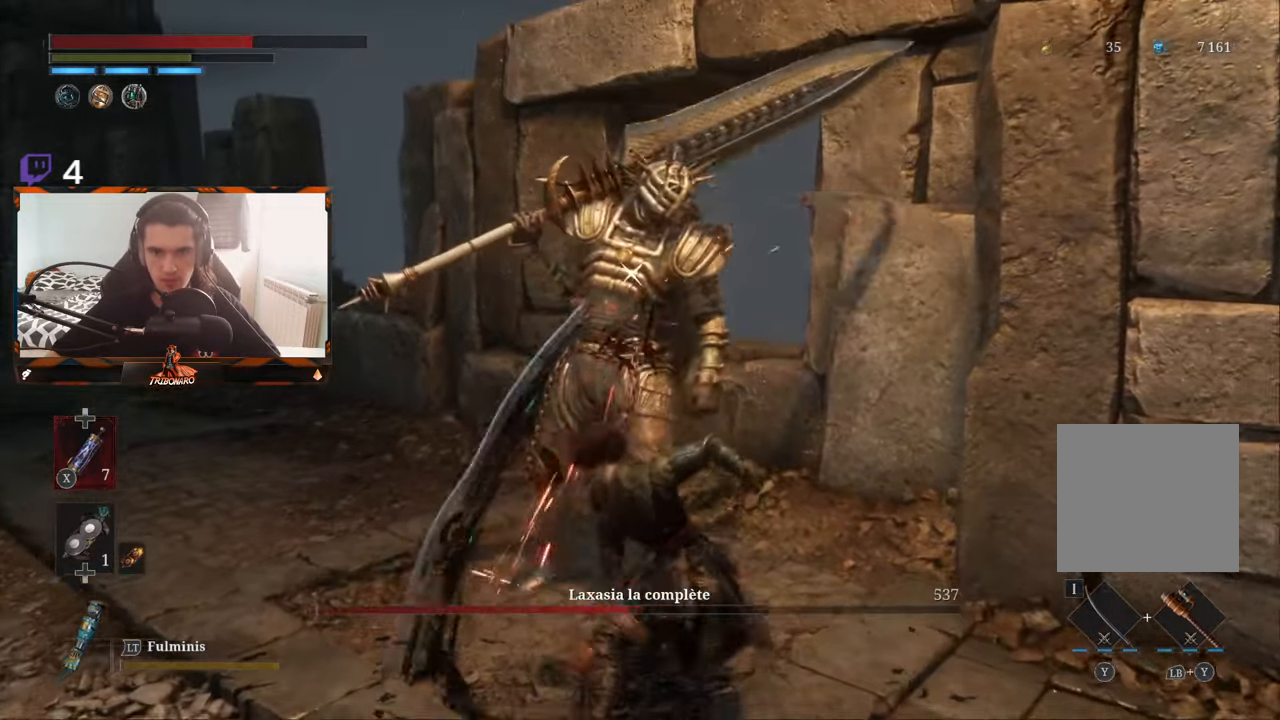
{"buttons": [], "left_stick": "center", "right_stick": "center", "events": [[150, "R1", "down"], [217, "R2", "down"], [267, "R2", "up"], [317, "R1", "up"]]}
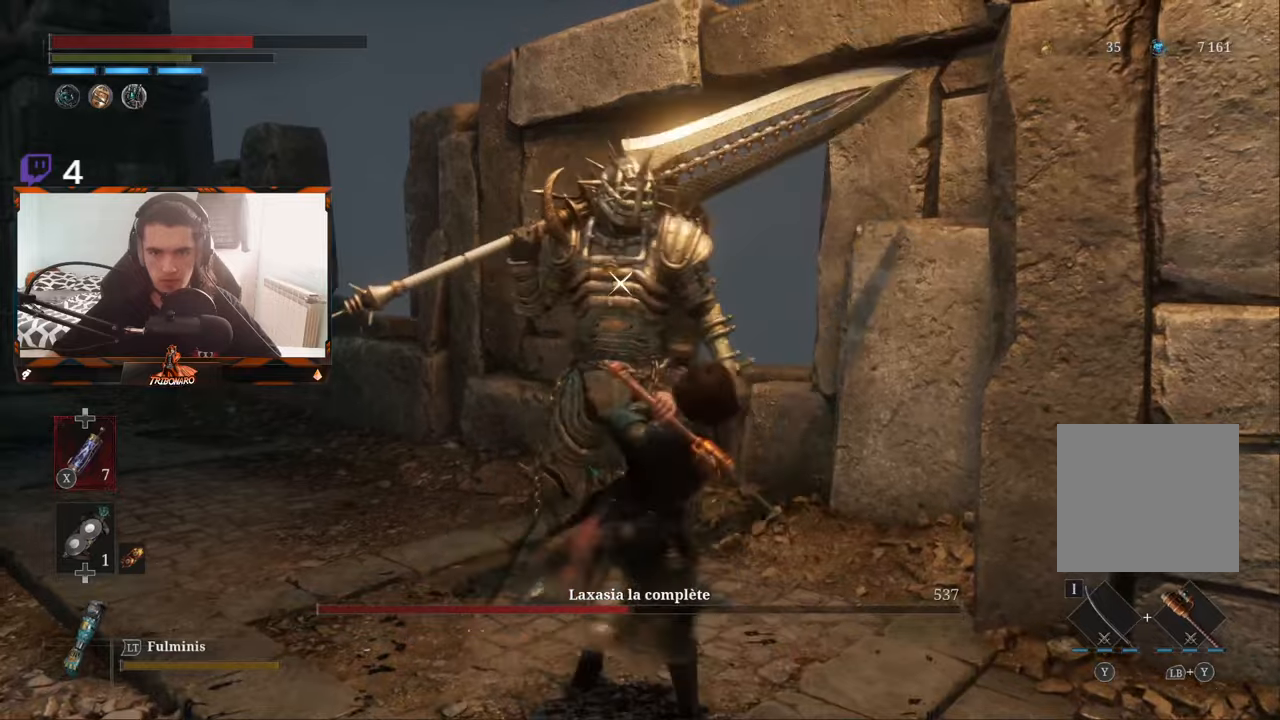
{"buttons": [], "left_stick": "center", "right_stick": "center", "events": []}
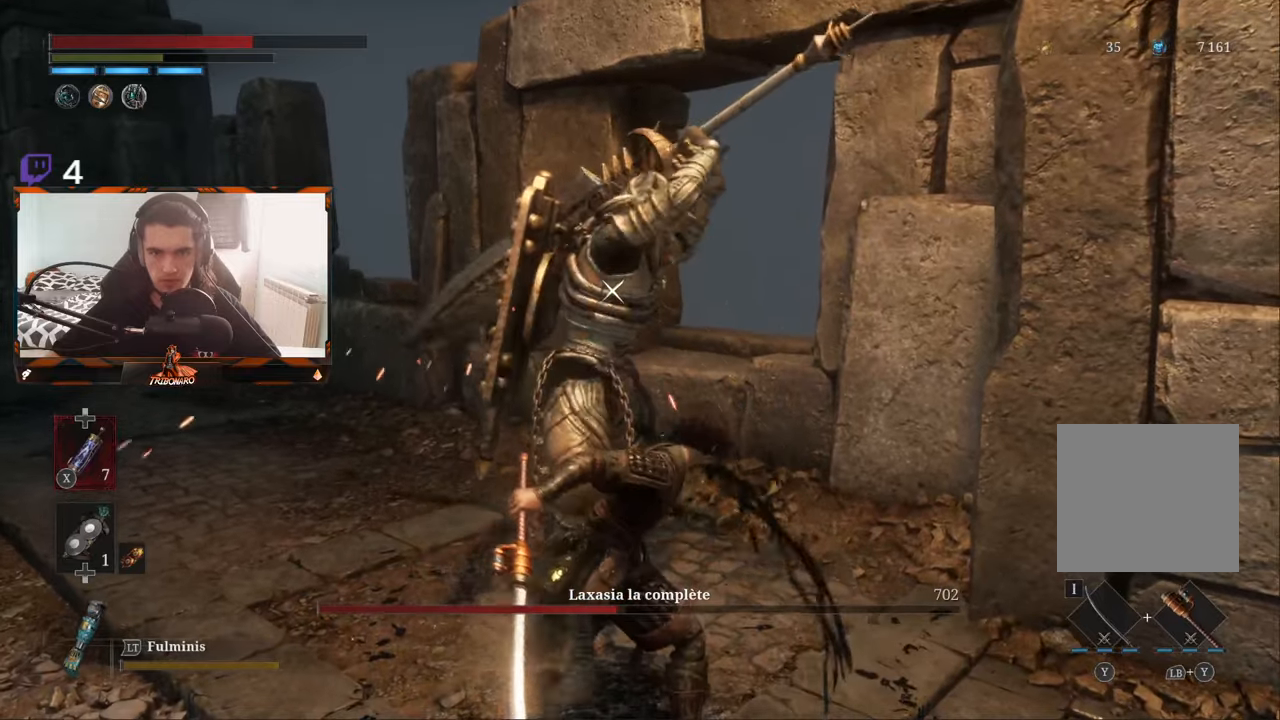
{"buttons": [], "left_stick": "center", "right_stick": "center", "events": []}
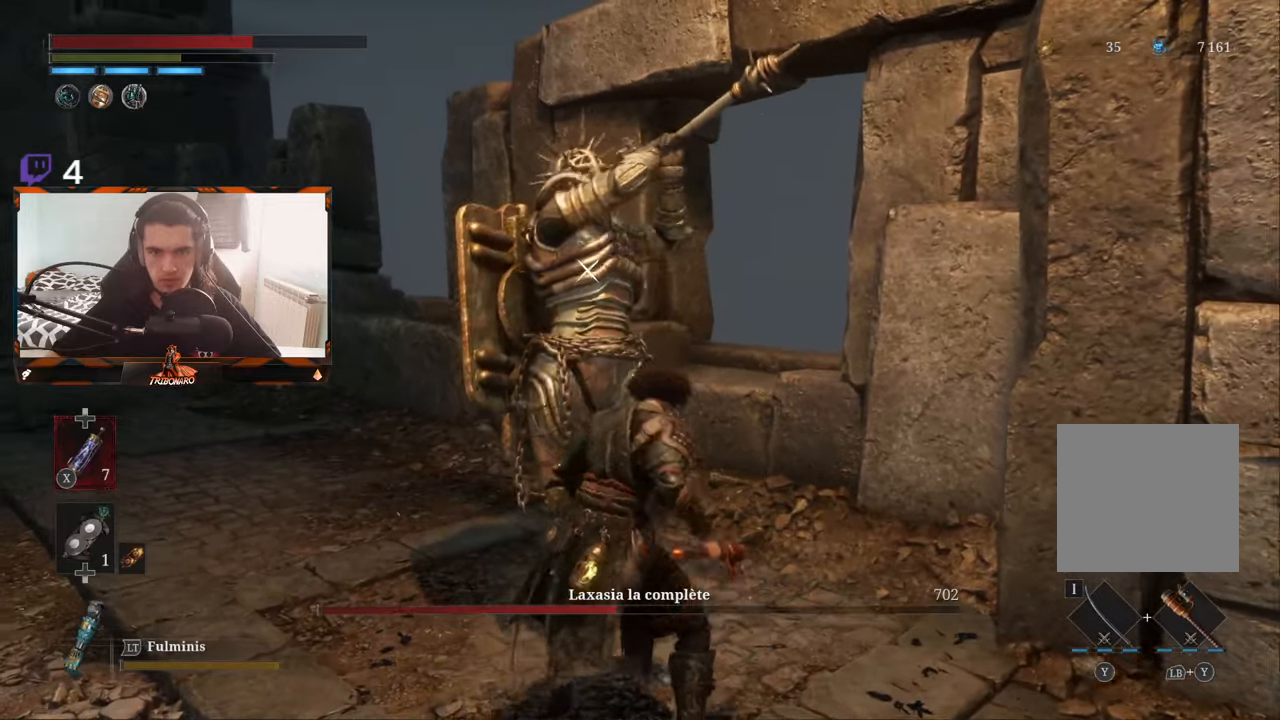
{"buttons": [], "left_stick": "center", "right_stick": "center", "events": [[117, "L1", "down"], [317, "L1", "up"]]}
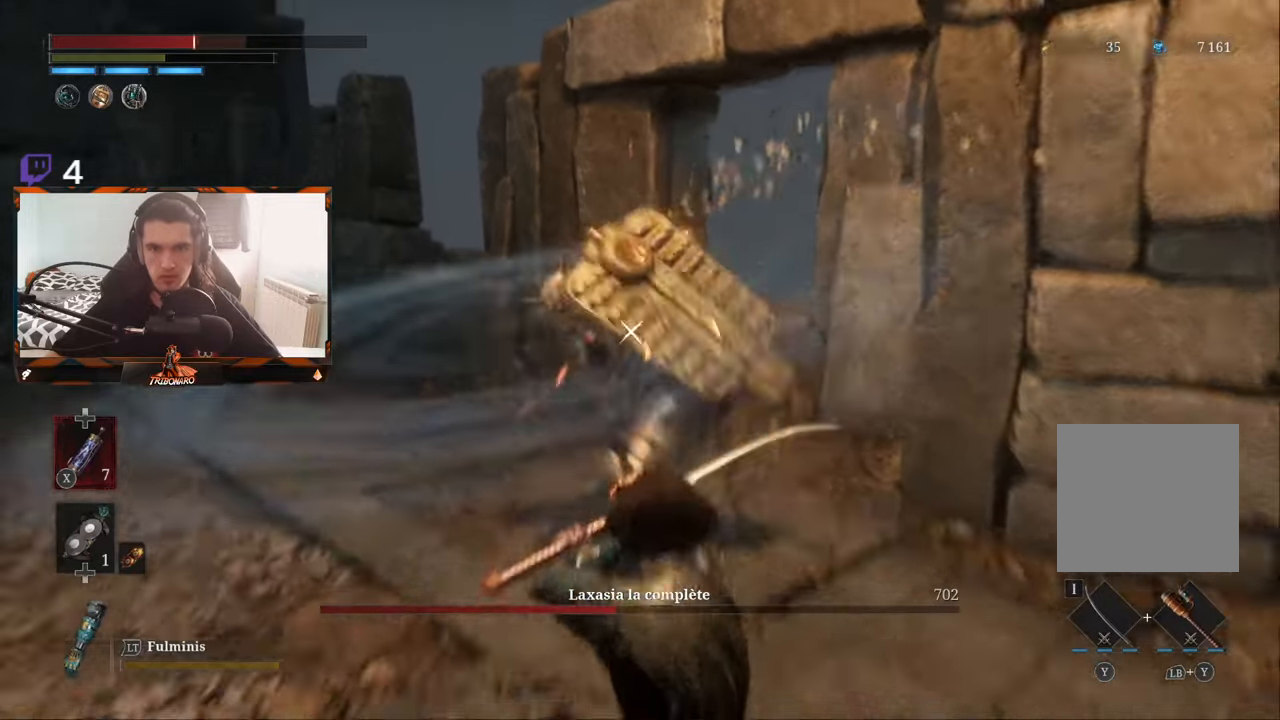
{"buttons": [], "left_stick": "up", "right_stick": "center", "events": [[284, "left_stick", "up"]]}
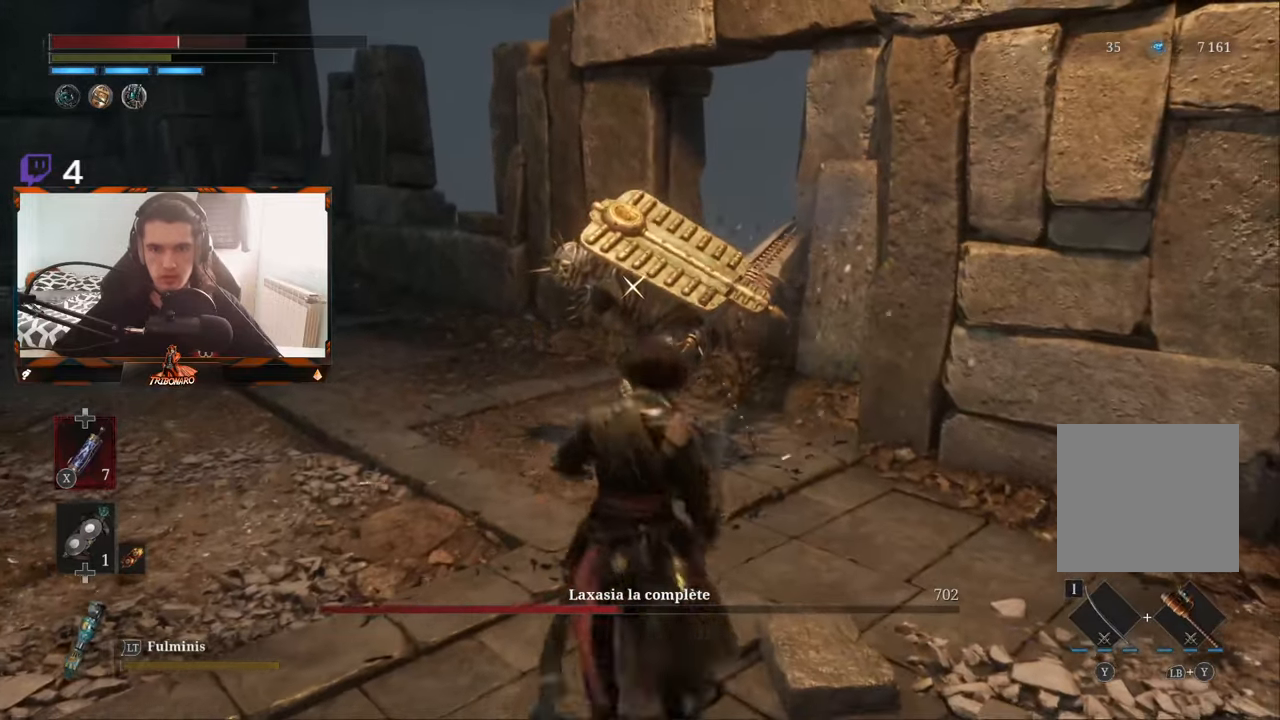
{"buttons": [], "left_stick": "center", "right_stick": "center", "events": [[100, "left_stick", "up-left"], [384, "left_stick", "center"]]}
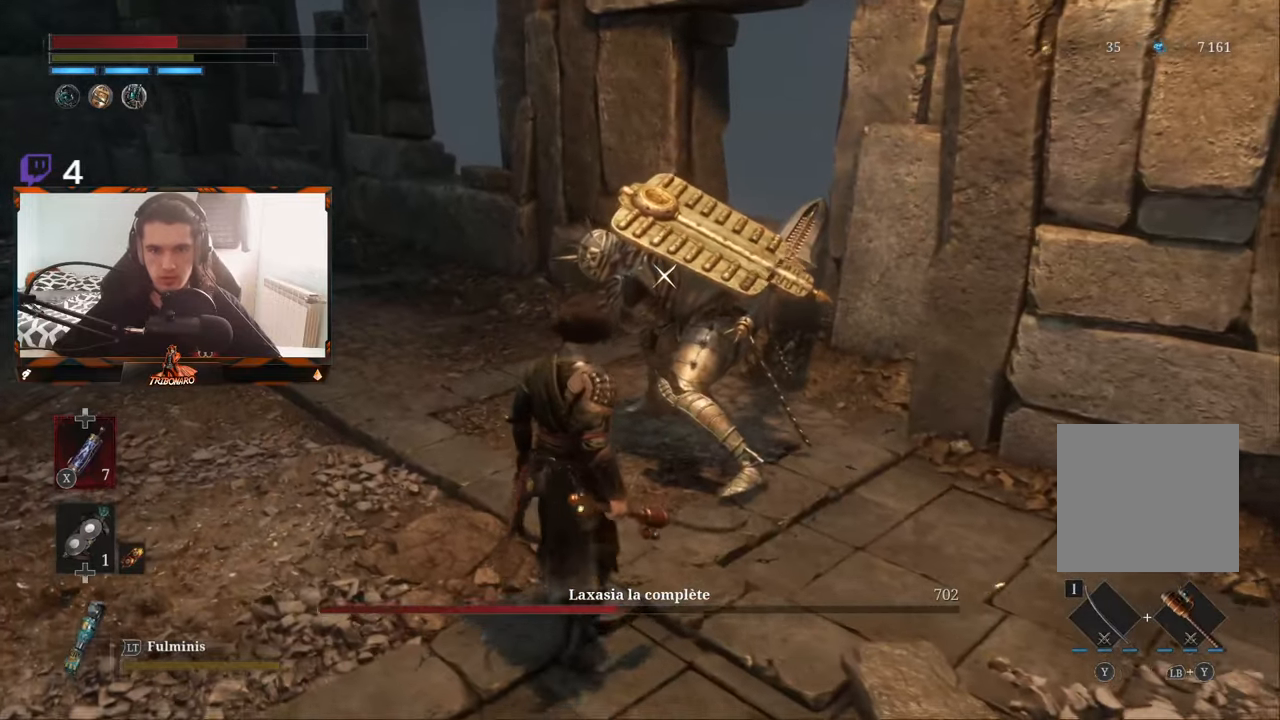
{"buttons": [], "left_stick": "center", "right_stick": "center", "events": [[100, "left_stick", "up"], [284, "left_stick", "center"]]}
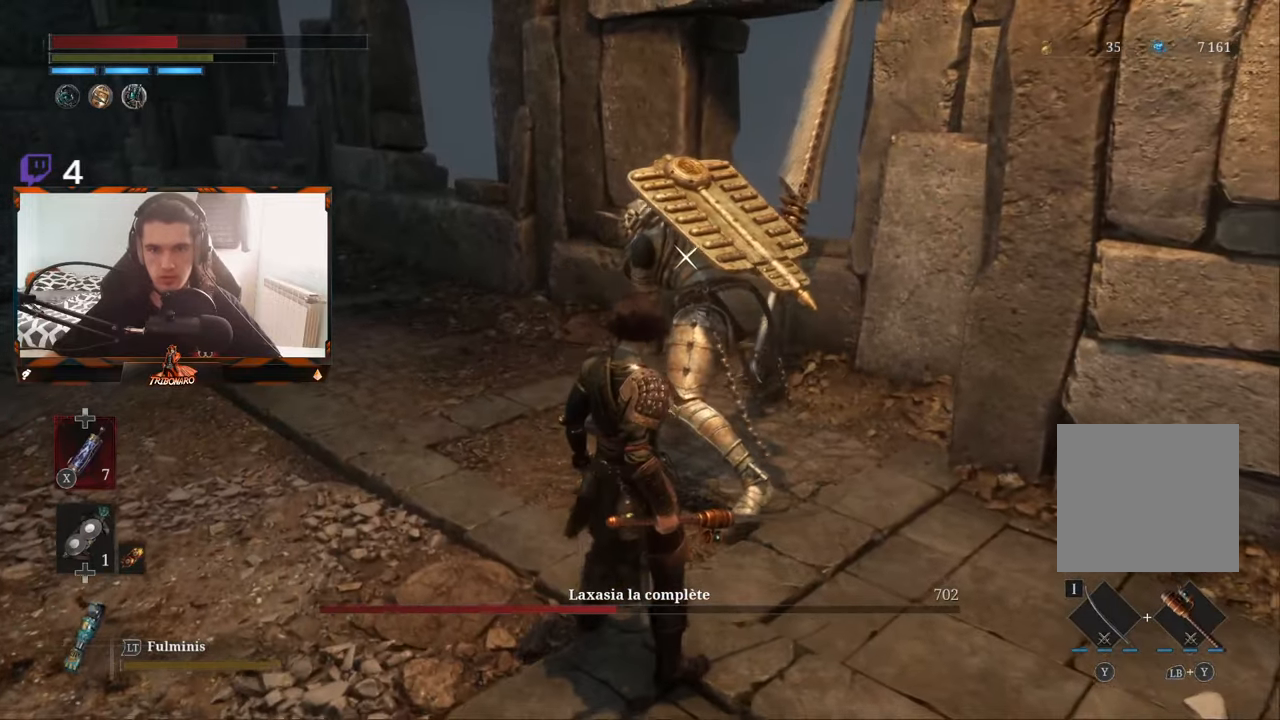
{"buttons": [], "left_stick": "center", "right_stick": "center", "events": []}
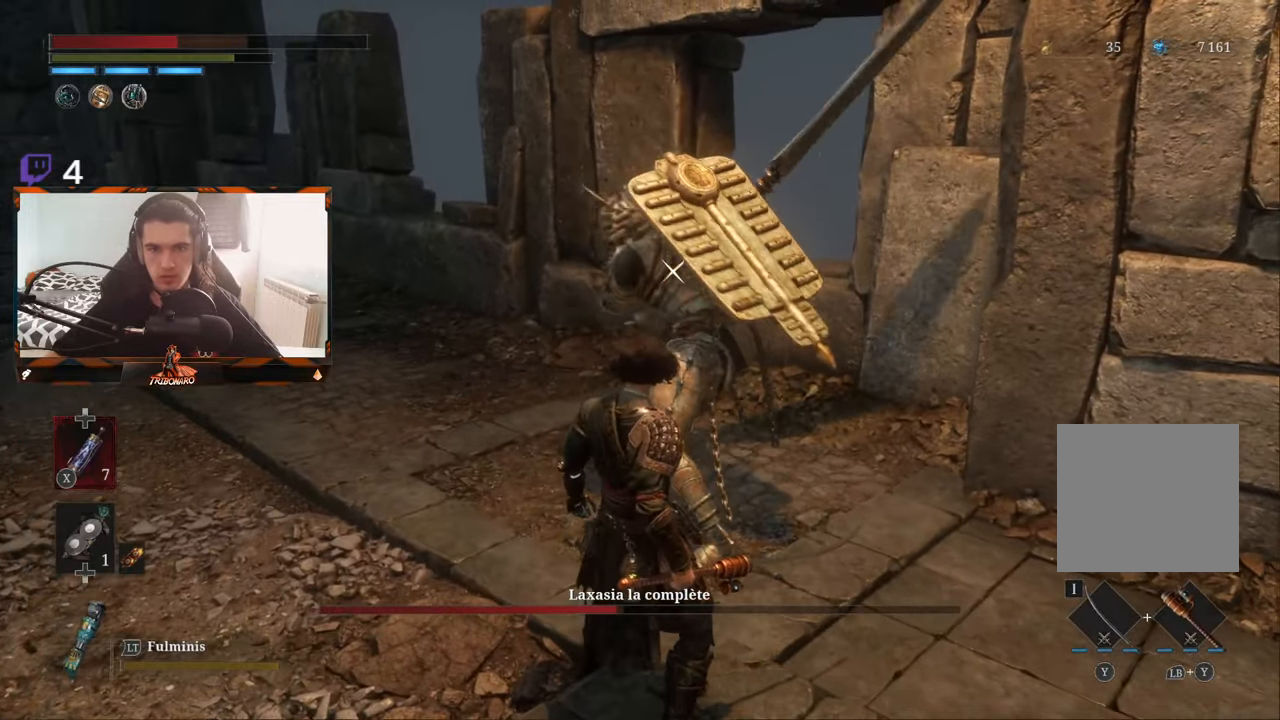
{"buttons": [], "left_stick": "center", "right_stick": "center", "events": [[250, "L1", "down"], [400, "L1", "up"]]}
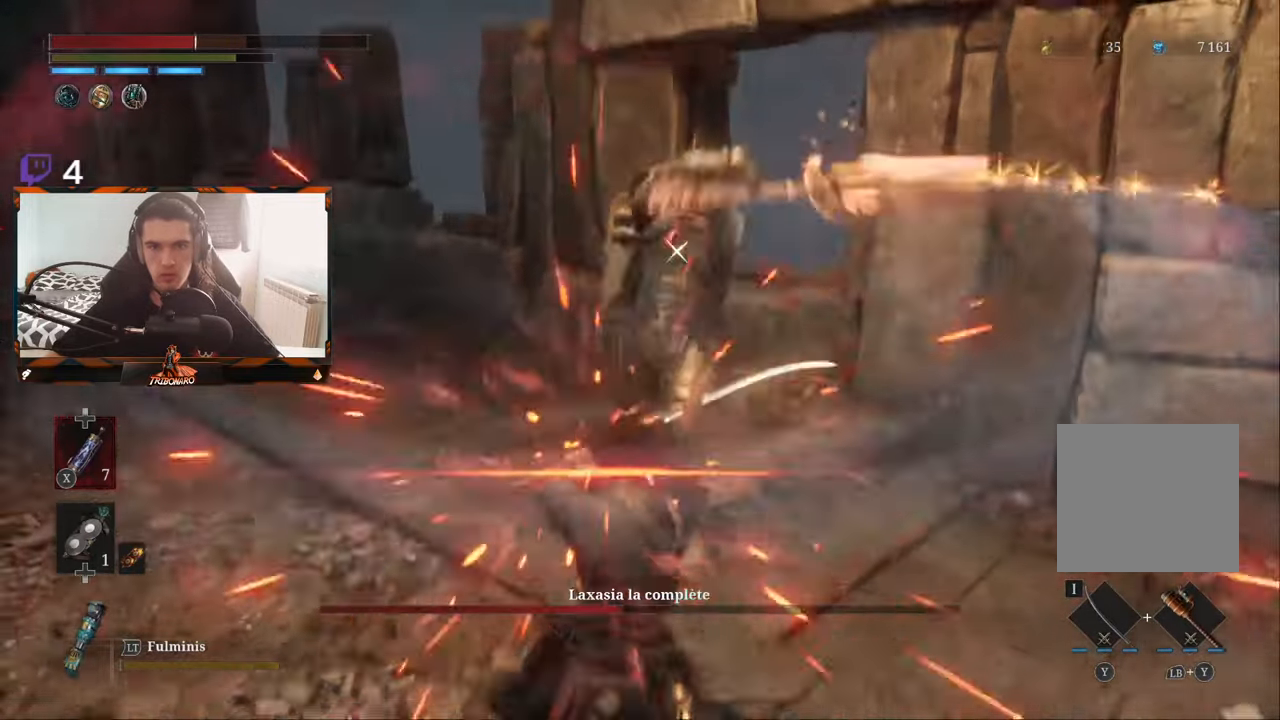
{"buttons": [], "left_stick": "center", "right_stick": "center", "events": []}
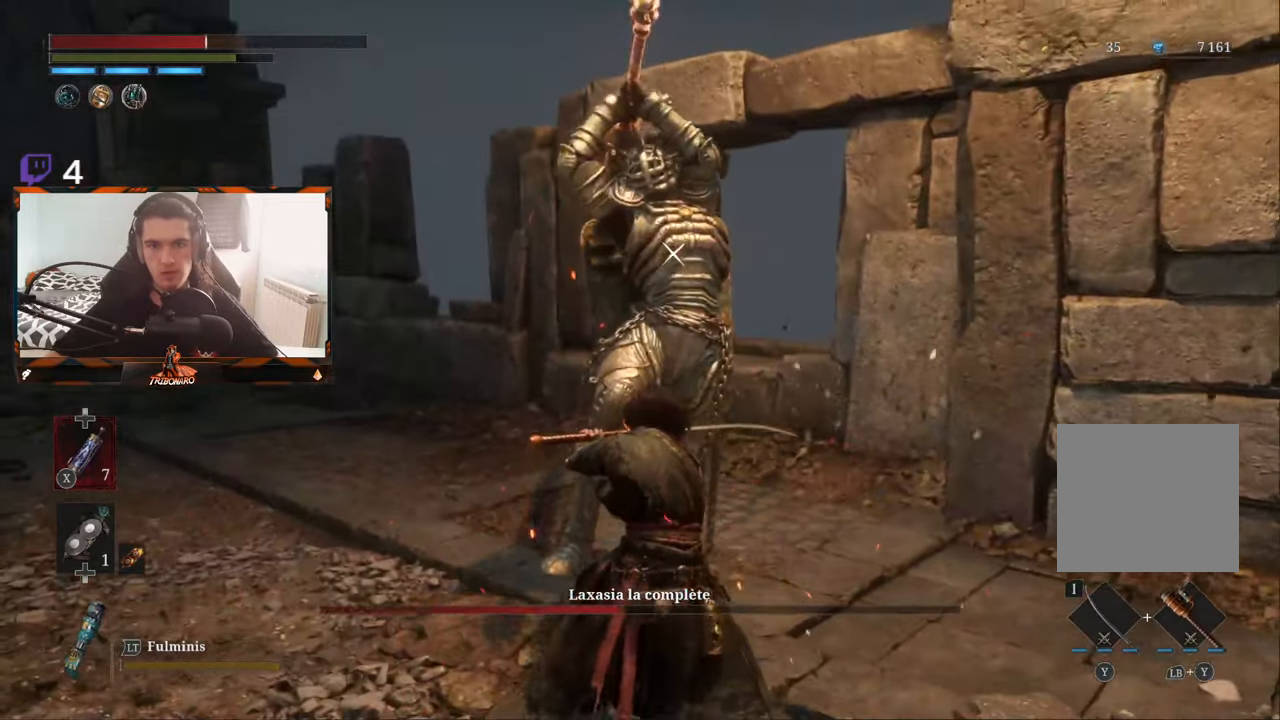
{"buttons": ["L1"], "left_stick": "center", "right_stick": "center", "events": [[433, "L1", "down"]]}
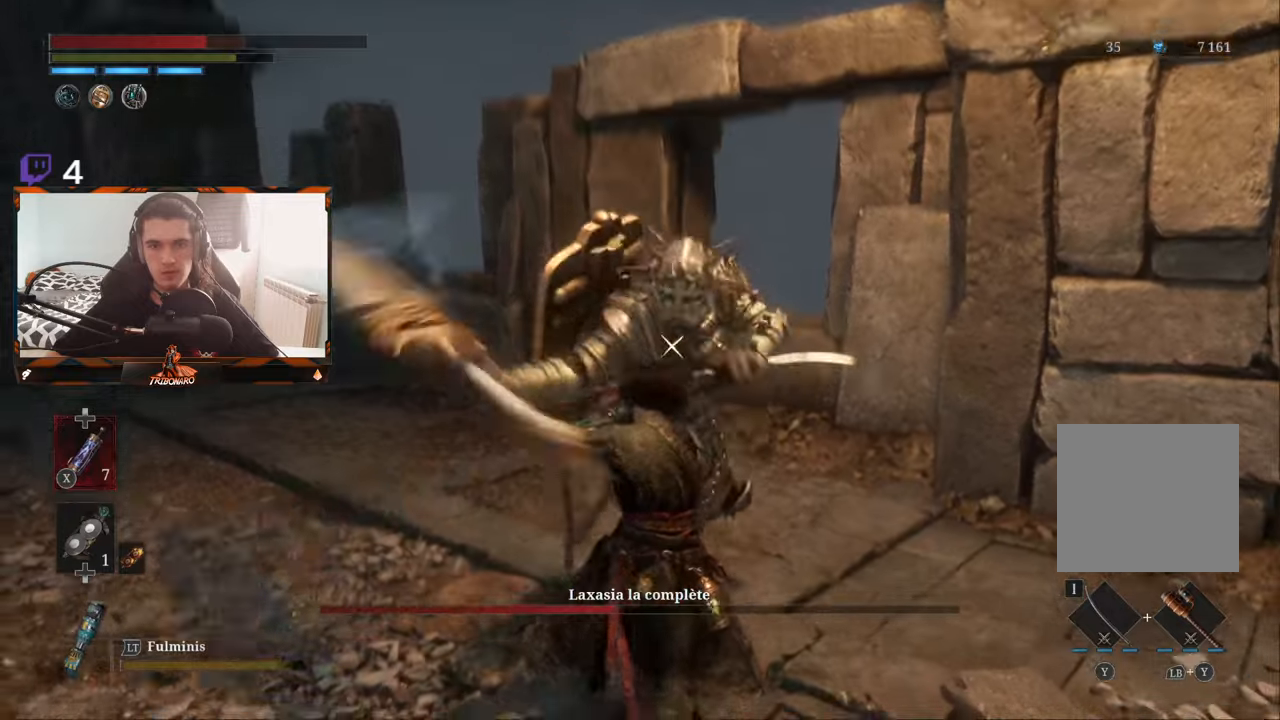
{"buttons": ["B"], "left_stick": "up", "right_stick": "center", "events": [[83, "L1", "up"], [366, "left_stick", "up"], [500, "B", "down"]]}
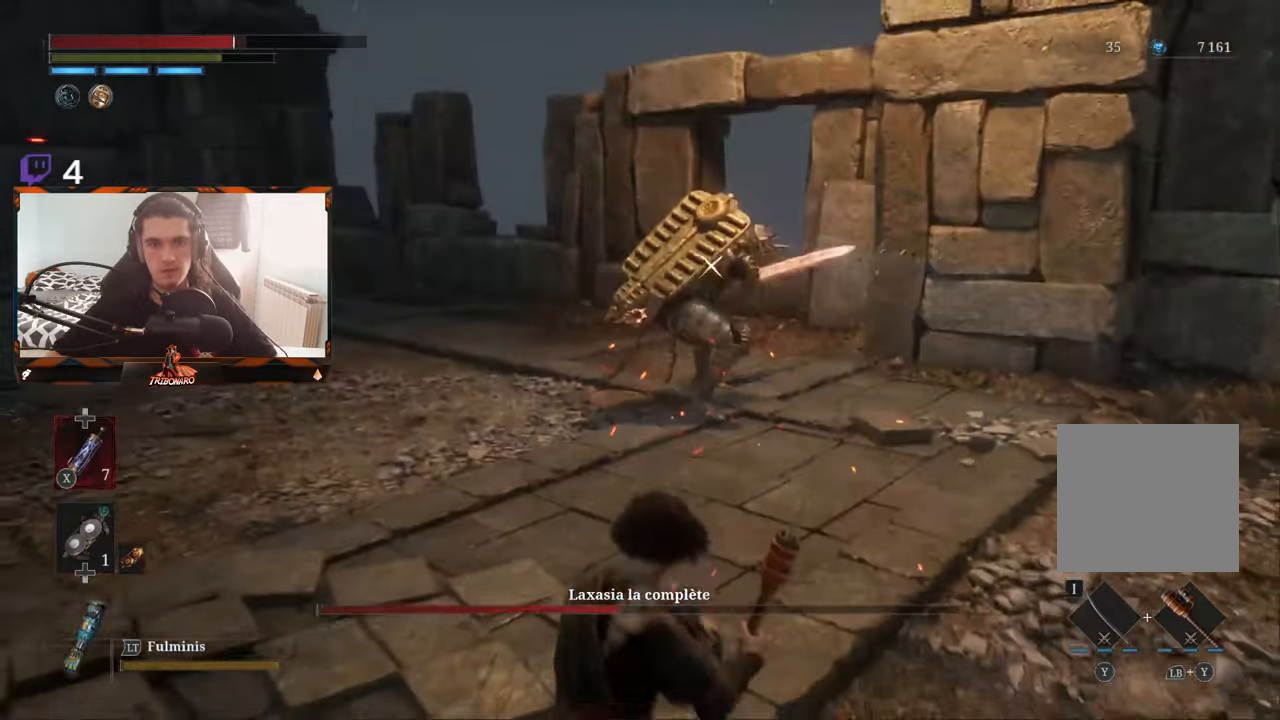
{"buttons": ["B"], "left_stick": "up", "right_stick": "center", "events": []}
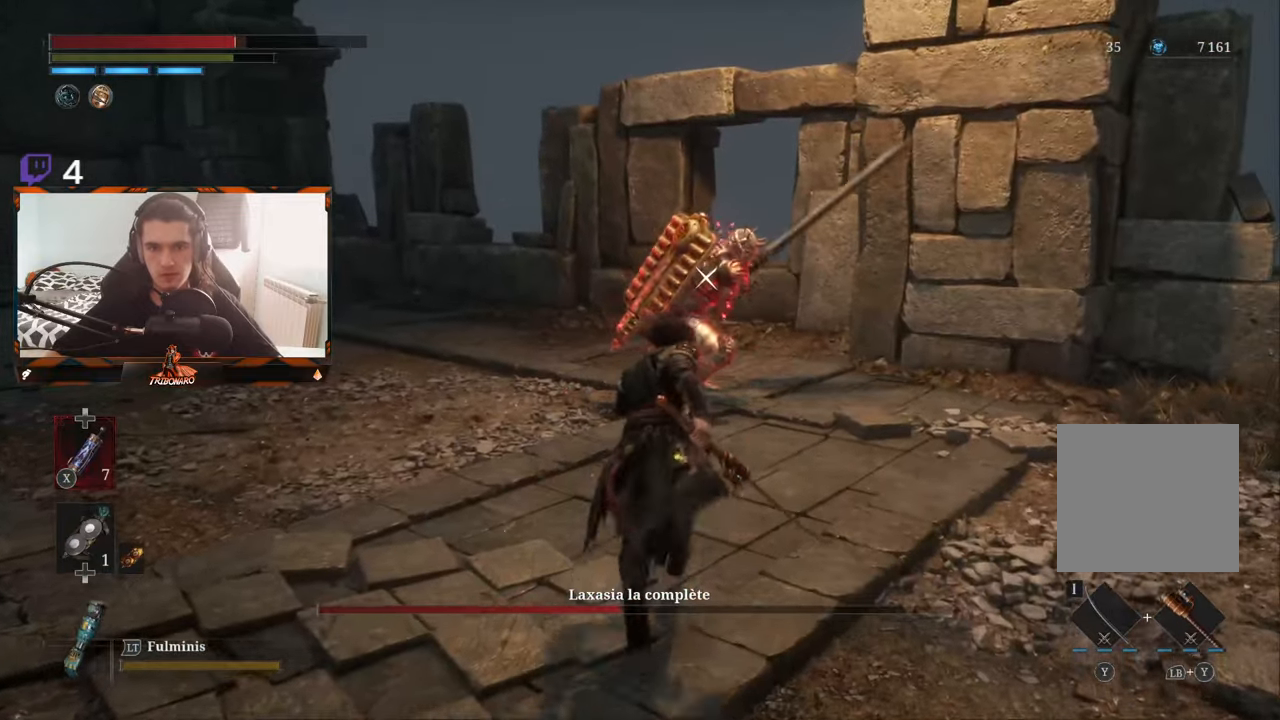
{"buttons": [], "left_stick": "center", "right_stick": "center", "events": [[300, "B", "up"], [350, "left_stick", "center"]]}
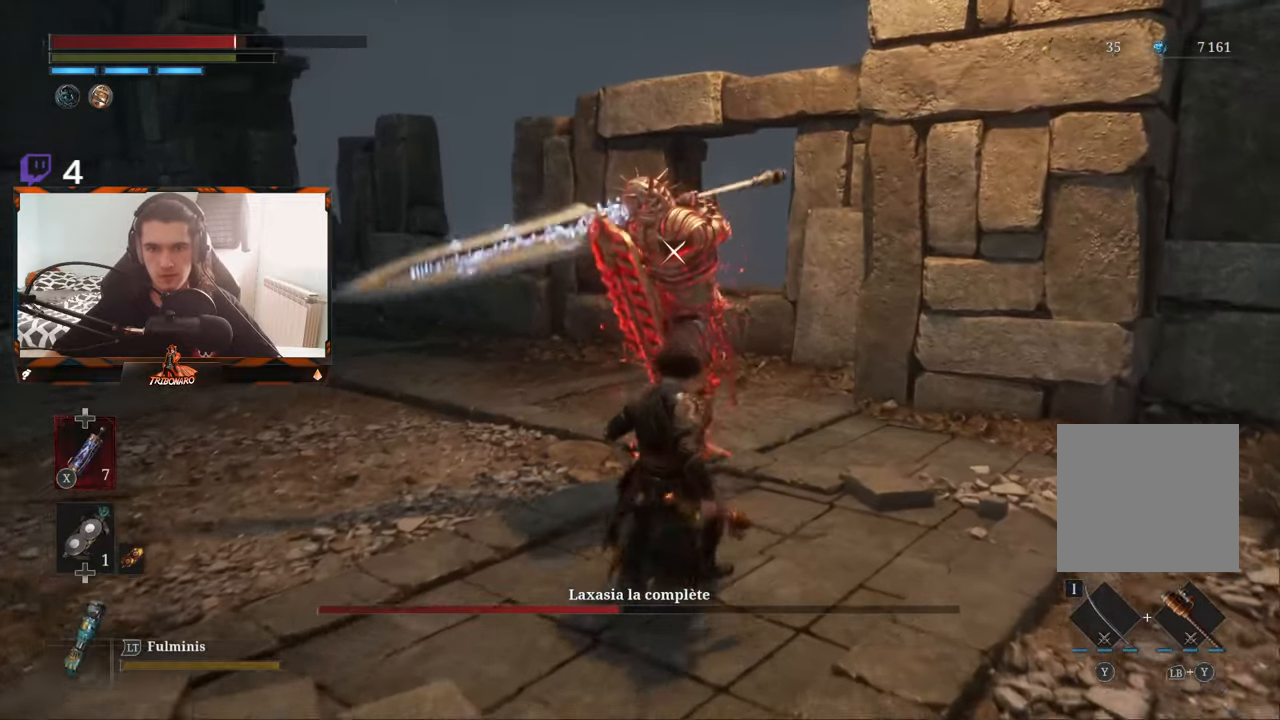
{"buttons": [], "left_stick": "center", "right_stick": "center", "events": []}
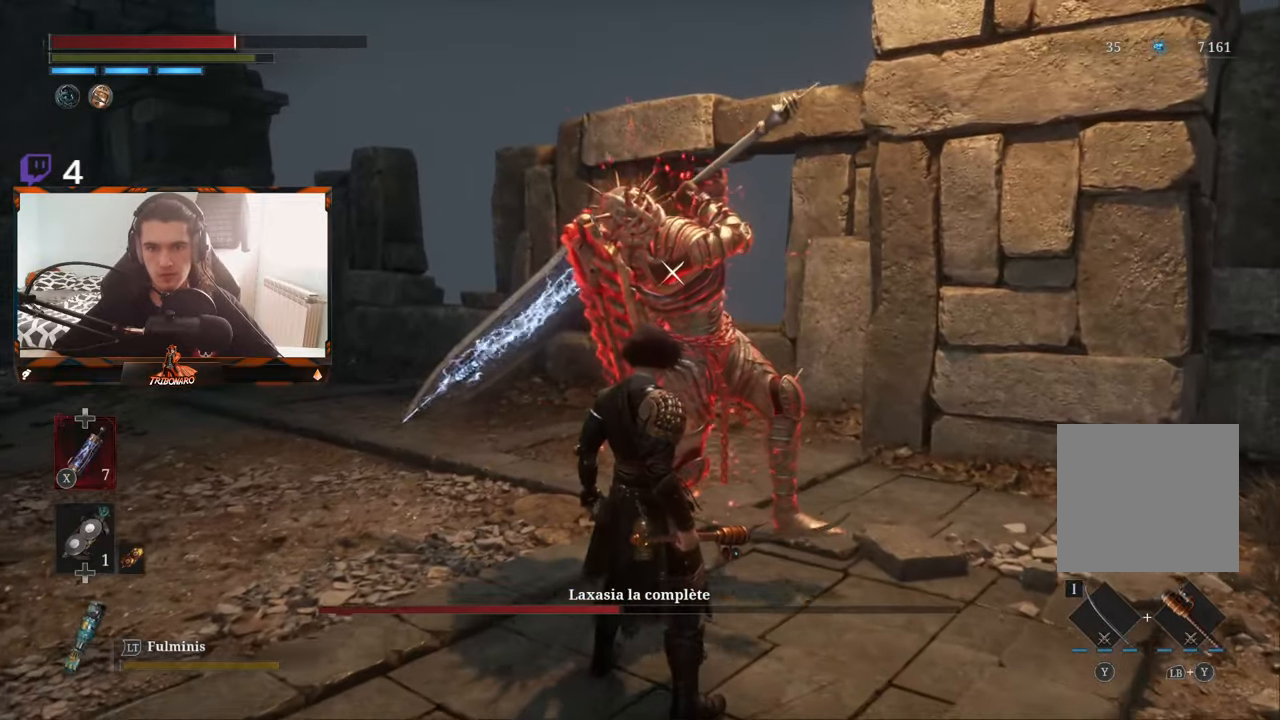
{"buttons": ["L1"], "left_stick": "center", "right_stick": "center", "events": [[500, "L1", "down"]]}
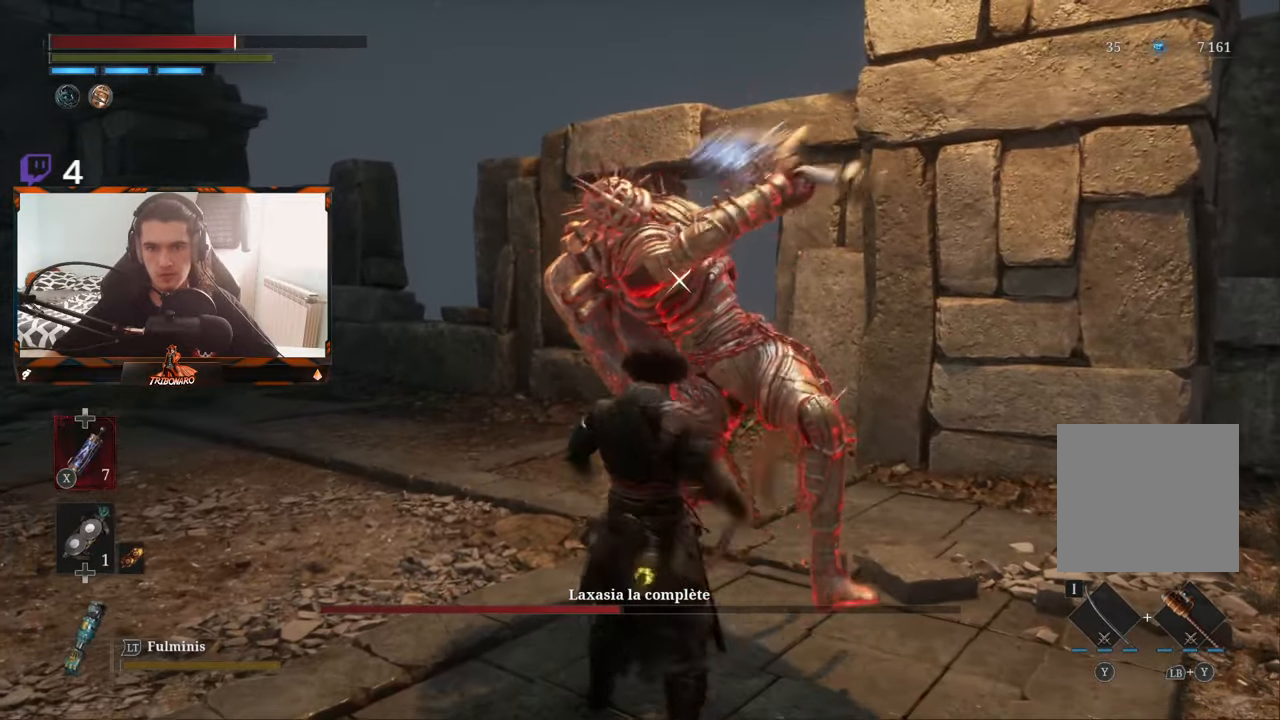
{"buttons": [], "left_stick": "up", "right_stick": "center", "events": [[233, "L1", "up"], [416, "left_stick", "up"]]}
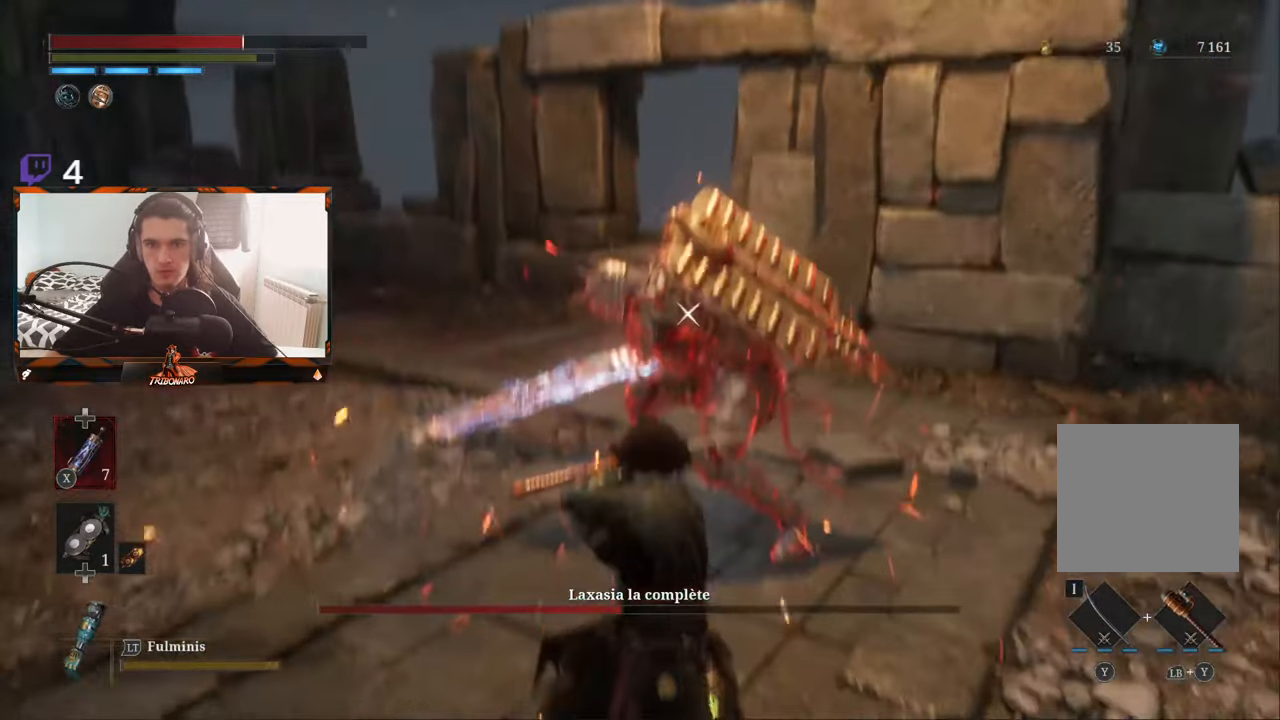
{"buttons": ["R1"], "left_stick": "up-left", "right_stick": "center", "events": [[216, "left_stick", "up-left"], [433, "R1", "down"]]}
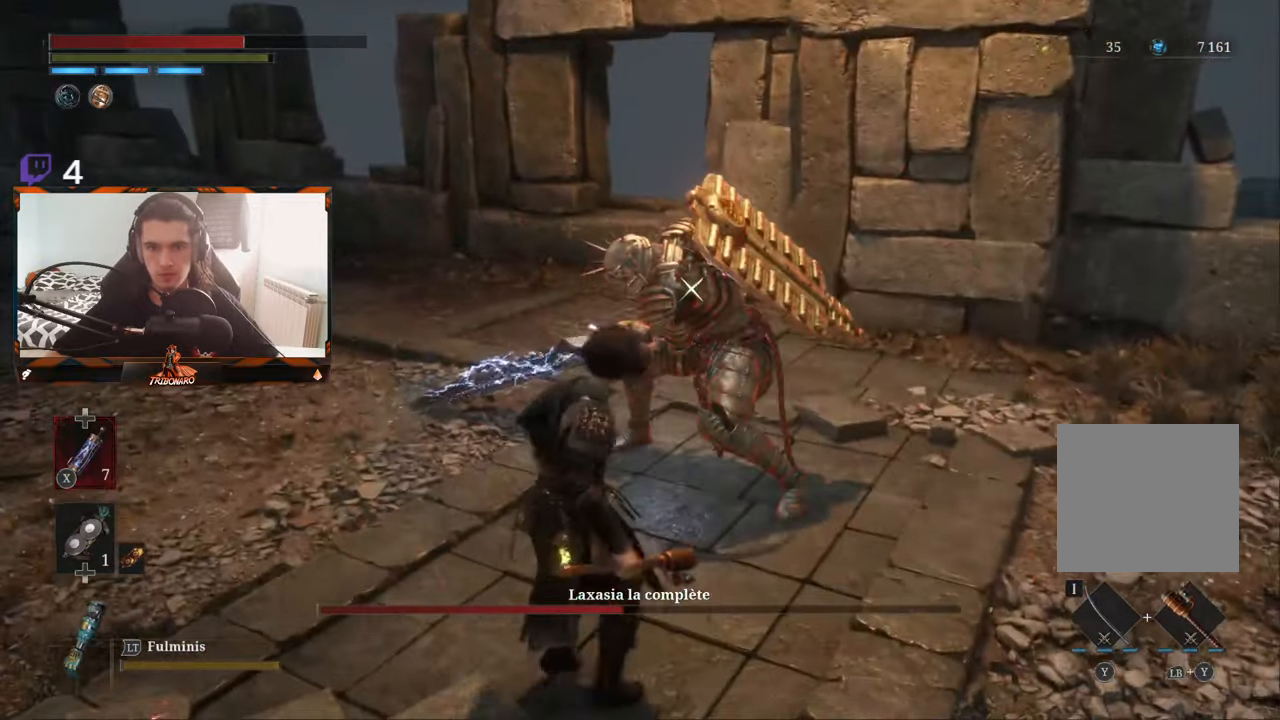
{"buttons": [], "left_stick": "center", "right_stick": "center", "events": [[50, "R1", "up"], [83, "left_stick", "center"]]}